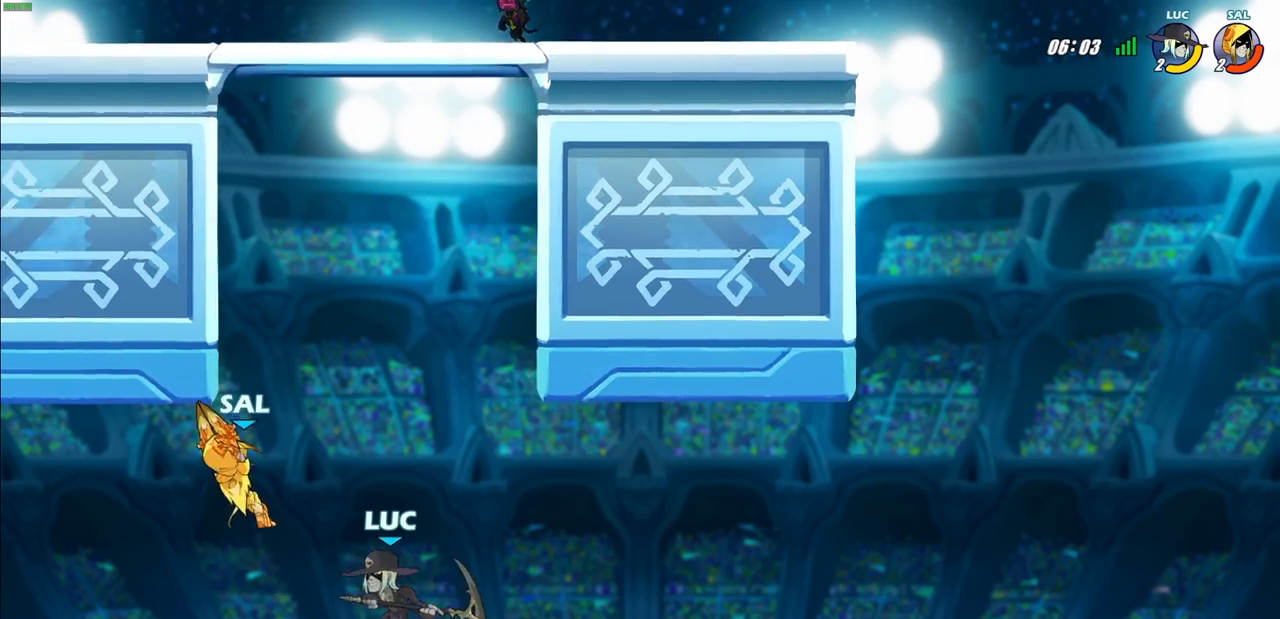
Gameplay with a controller (PlayStation layout); each line is a JSON object with the inputs held at the frame after it. "events" lists button and stick changes between this image and that frame as [ms after this image, input, new state], when the widget could be followed in between. Not read: R3.
{"buttons": [], "left_stick": "up", "right_stick": "center", "events": [[67, "CIRCLE", "up"], [100, "left_stick", "center"], [250, "left_stick", "up-left"], [400, "left_stick", "up"]]}
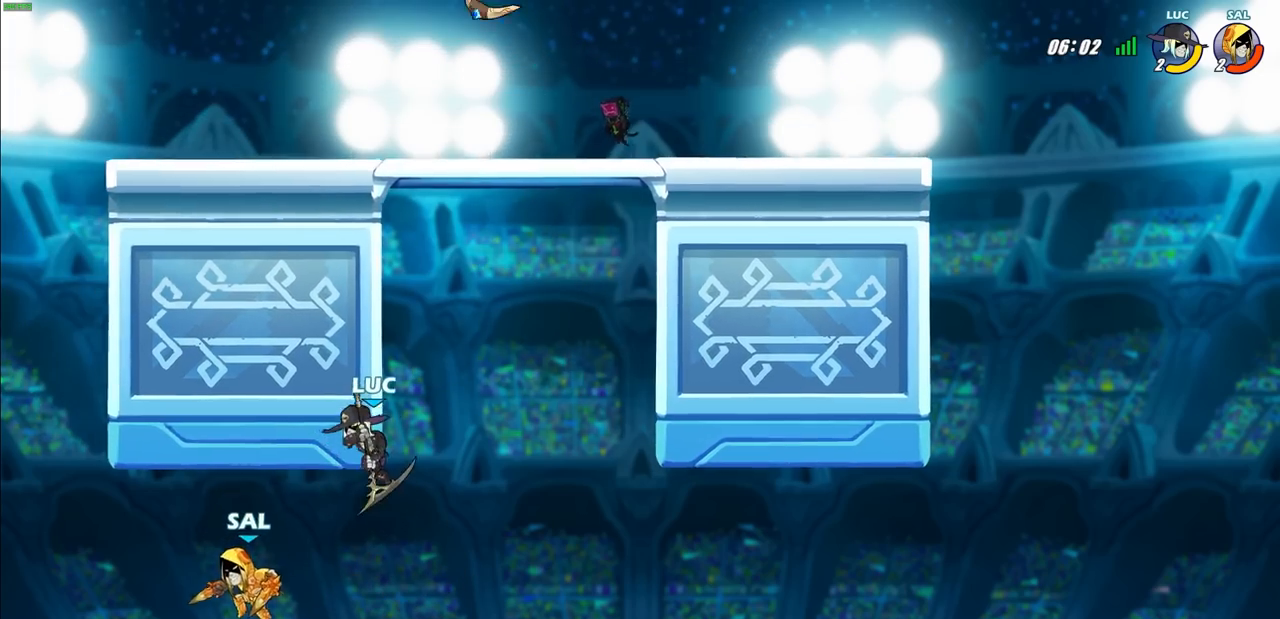
{"buttons": [], "left_stick": "up-right", "right_stick": "center", "events": [[33, "left_stick", "up-right"], [233, "CROSS", "down"], [417, "CROSS", "up"]]}
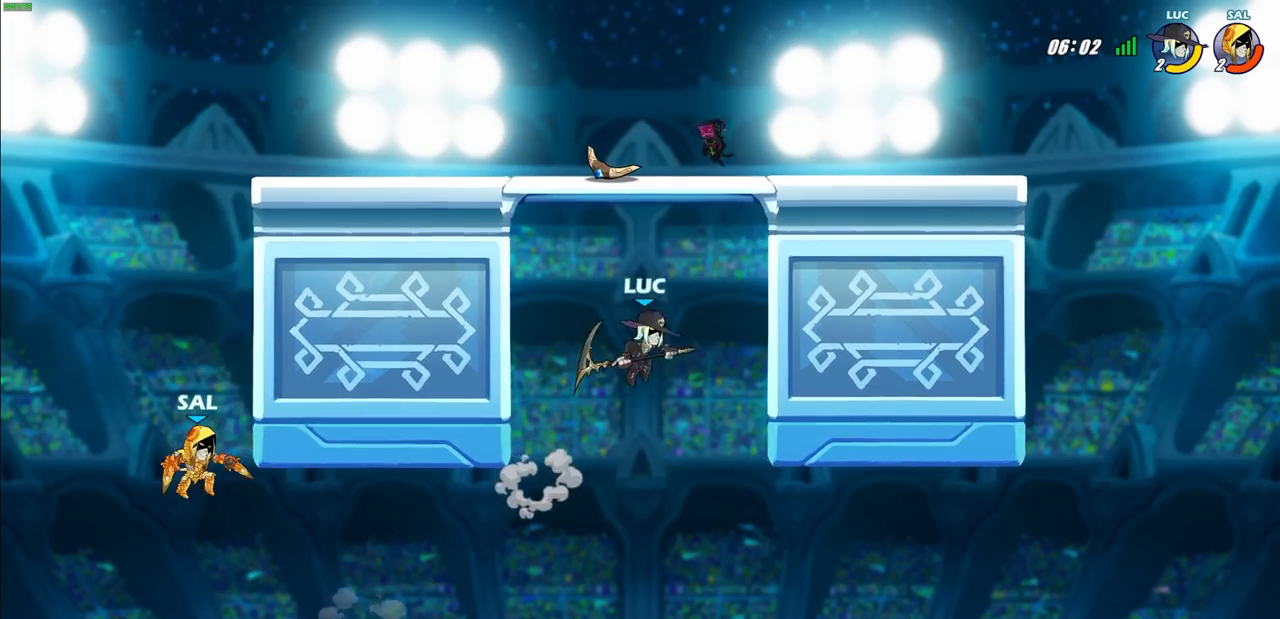
{"buttons": ["CROSS"], "left_stick": "left", "right_stick": "center", "events": [[67, "R2", "down"], [317, "R2", "up"], [333, "left_stick", "up-left"], [367, "CROSS", "down"], [383, "left_stick", "left"]]}
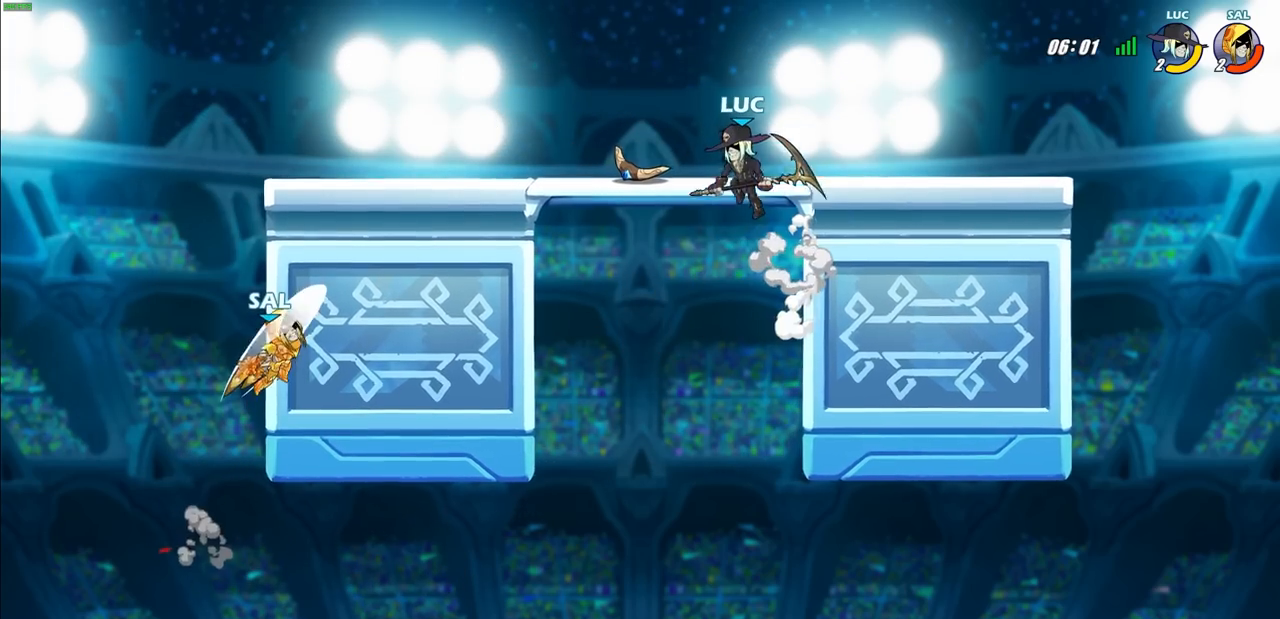
{"buttons": [], "left_stick": "left", "right_stick": "center", "events": [[50, "CROSS", "up"]]}
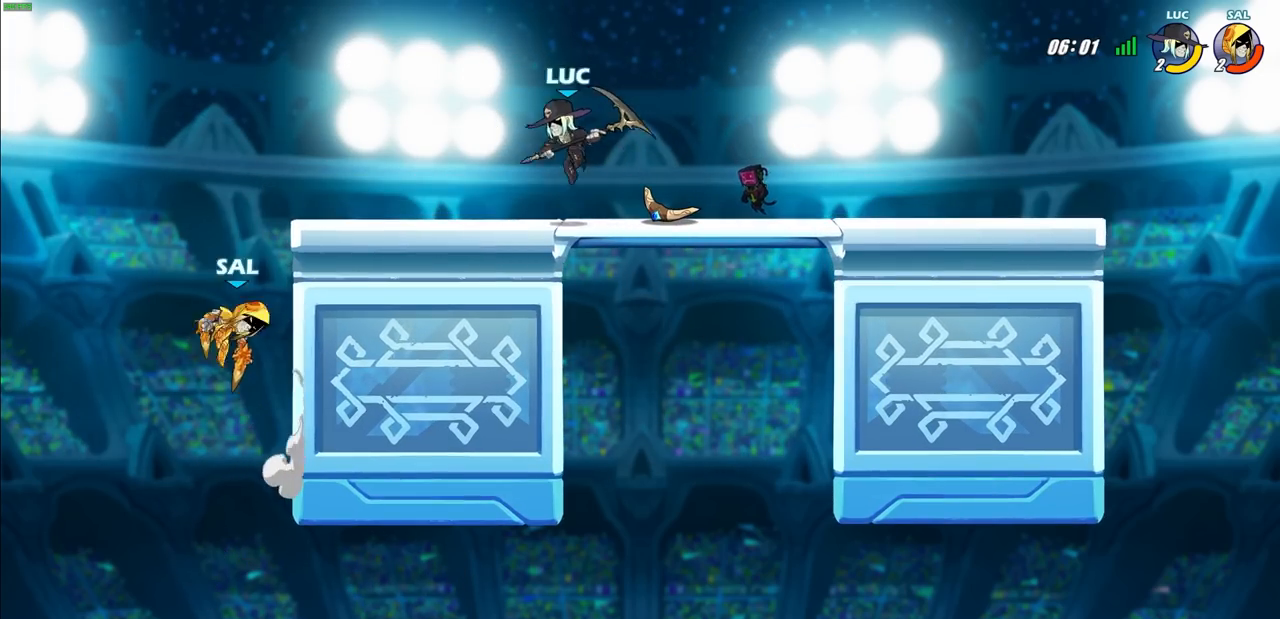
{"buttons": [], "left_stick": "center", "right_stick": "center", "events": [[50, "left_stick", "down-left"], [150, "R2", "down"], [167, "CIRCLE", "down"], [250, "CIRCLE", "up"], [250, "left_stick", "center"], [267, "R2", "up"]]}
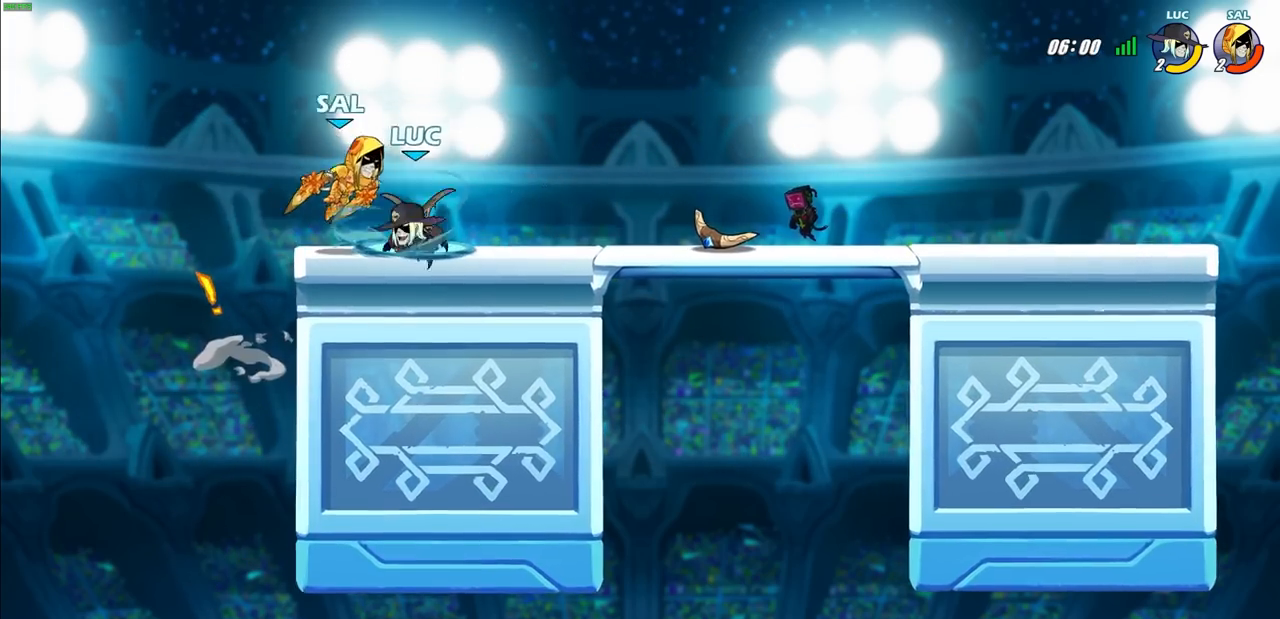
{"buttons": [], "left_stick": "center", "right_stick": "center", "events": []}
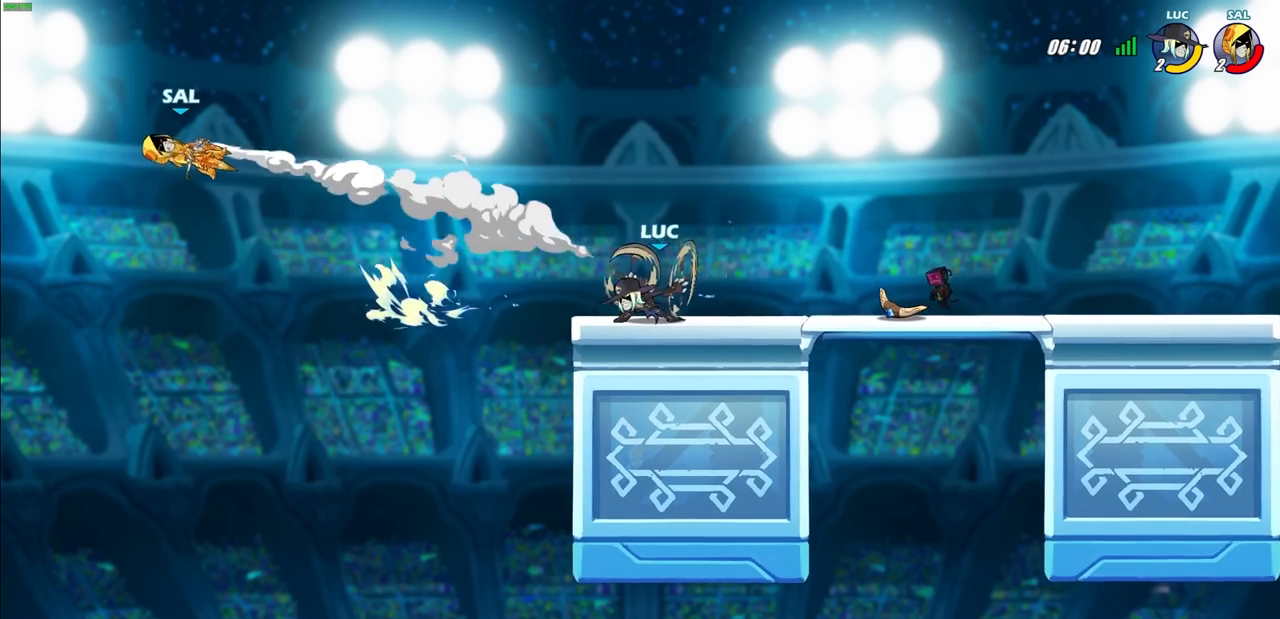
{"buttons": [], "left_stick": "center", "right_stick": "center", "events": []}
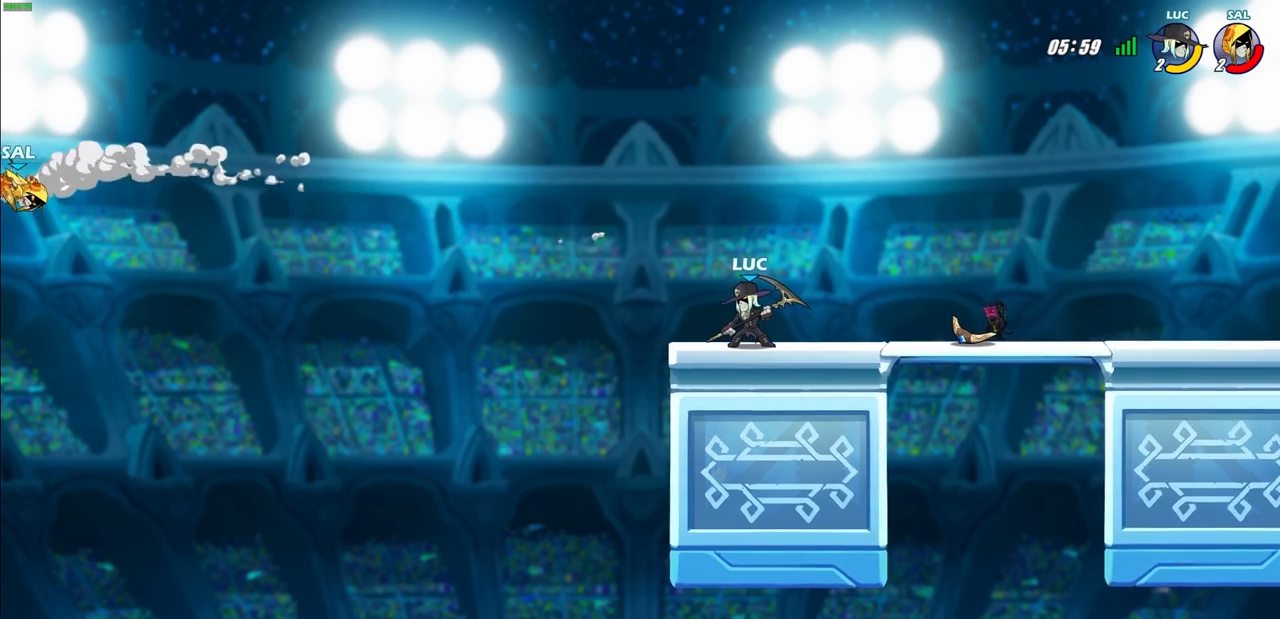
{"buttons": [], "left_stick": "left", "right_stick": "center", "events": [[383, "left_stick", "left"]]}
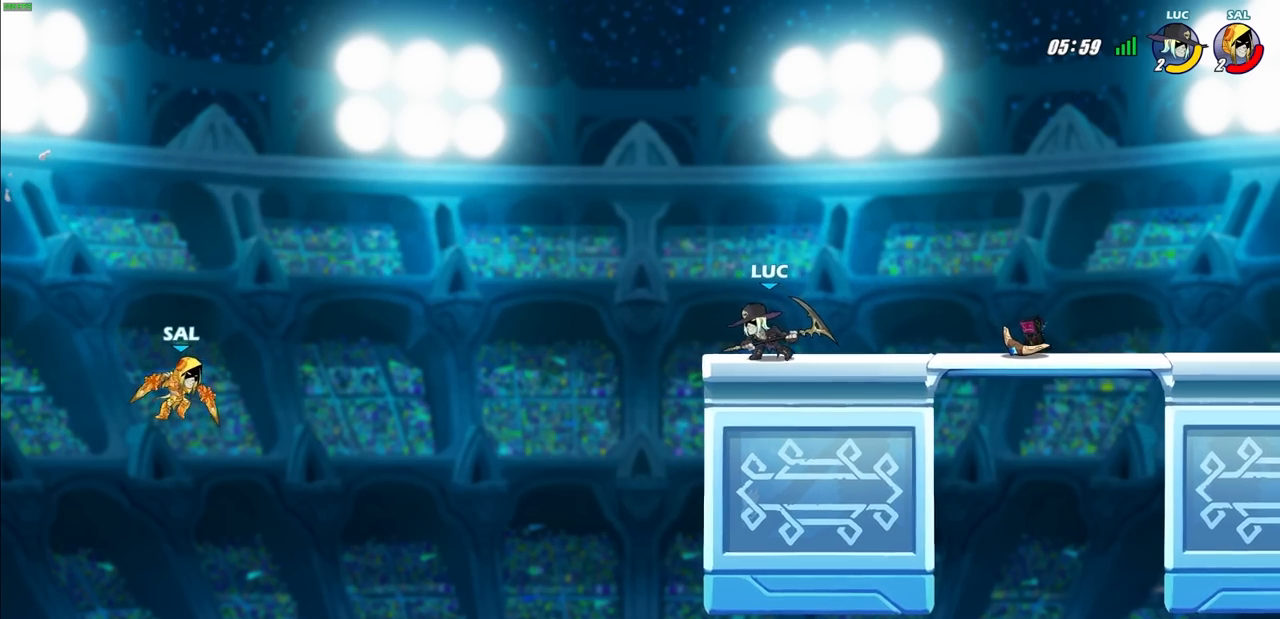
{"buttons": ["CIRCLE"], "left_stick": "left", "right_stick": "center", "events": [[17, "R2", "down"], [50, "CIRCLE", "down"], [183, "R2", "up"]]}
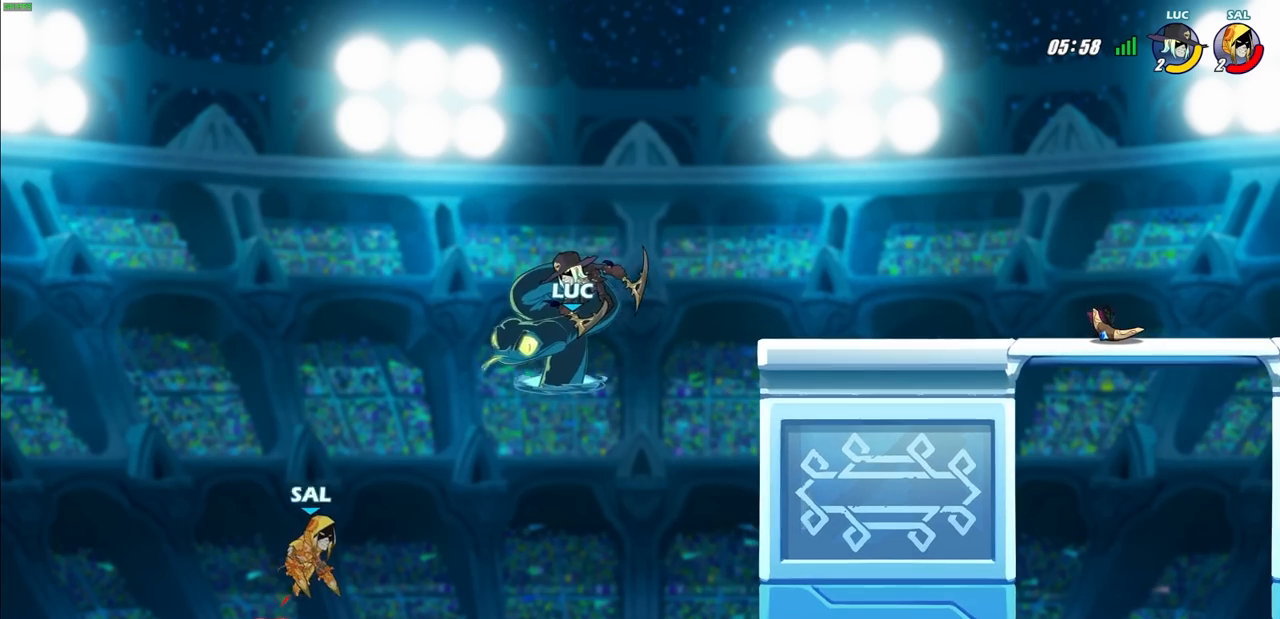
{"buttons": [], "left_stick": "center", "right_stick": "center", "events": [[117, "left_stick", "down"], [200, "CIRCLE", "up"], [217, "left_stick", "center"]]}
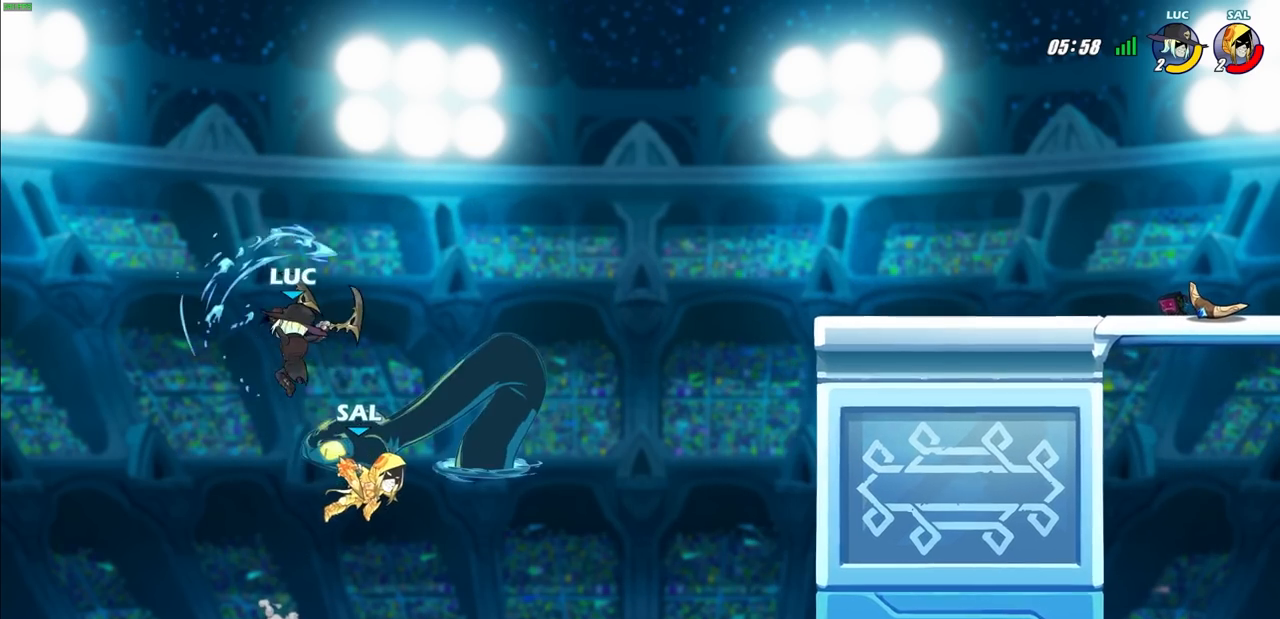
{"buttons": [], "left_stick": "up-left", "right_stick": "center", "events": [[467, "left_stick", "up-left"]]}
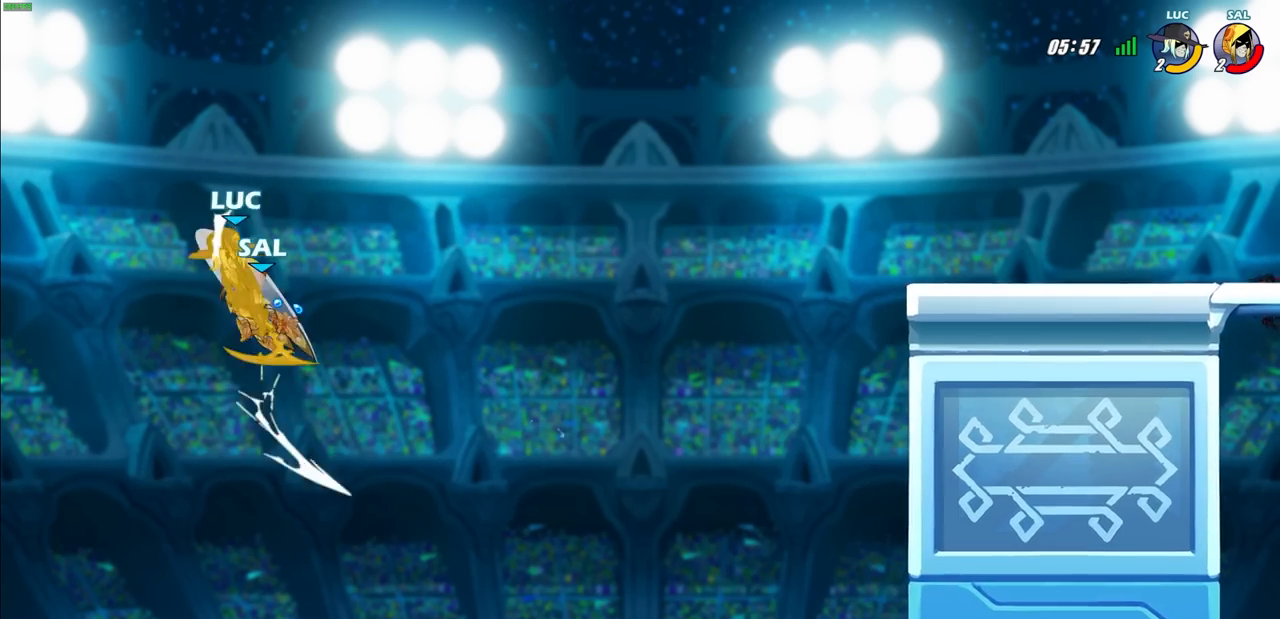
{"buttons": ["R2"], "left_stick": "right", "right_stick": "center", "events": [[33, "left_stick", "up-right"], [167, "left_stick", "right"], [483, "R2", "down"]]}
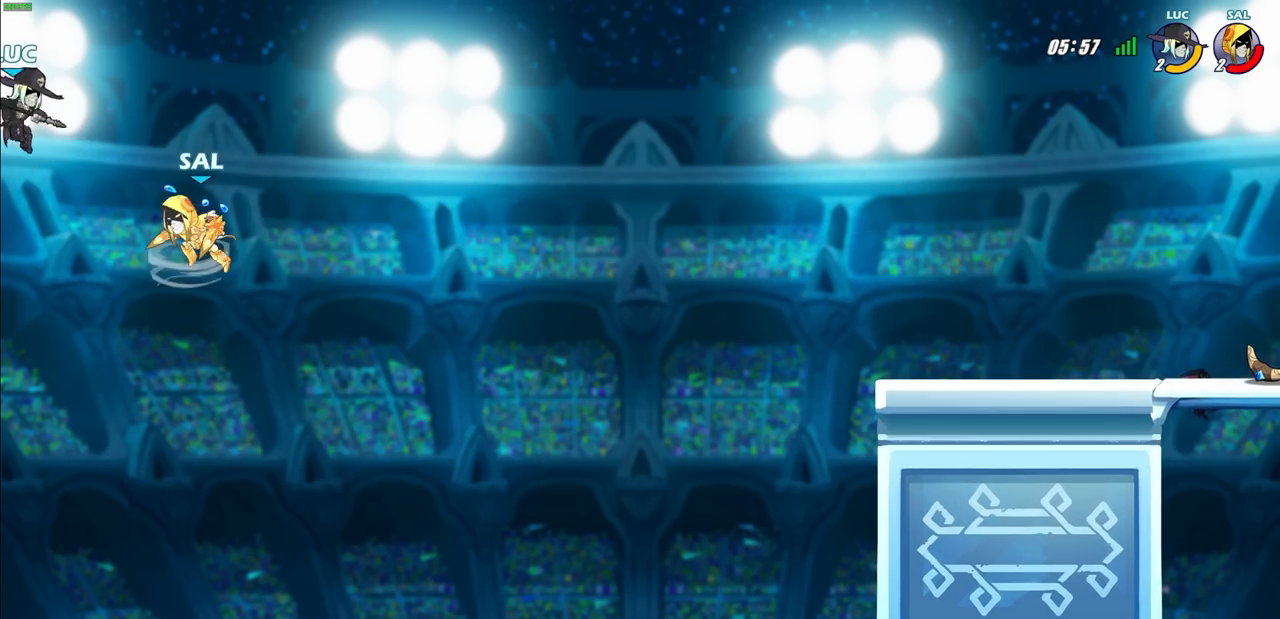
{"buttons": [], "left_stick": "right", "right_stick": "center", "events": [[183, "R2", "up"], [250, "CROSS", "down"], [283, "SQUARE", "down"], [317, "left_stick", "up-right"], [333, "SQUARE", "up"], [350, "CROSS", "up"], [483, "left_stick", "right"]]}
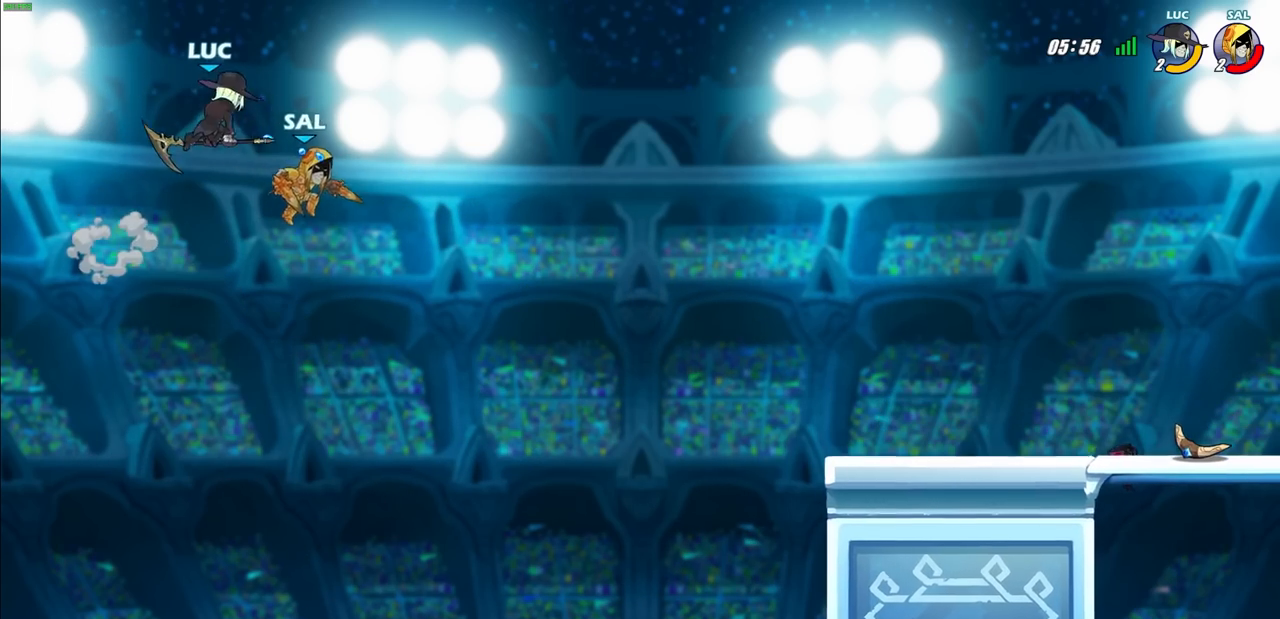
{"buttons": [], "left_stick": "right", "right_stick": "center", "events": []}
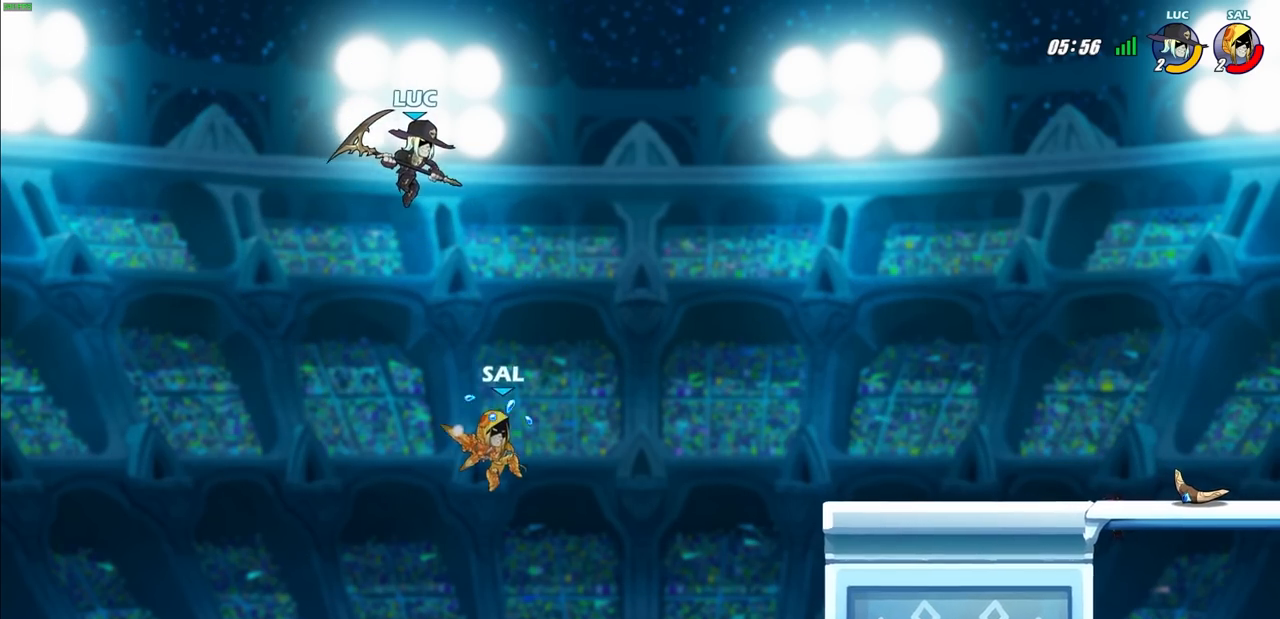
{"buttons": [], "left_stick": "center", "right_stick": "center", "events": [[150, "left_stick", "down-right"], [250, "R1", "down"], [317, "R1", "up"], [367, "left_stick", "center"]]}
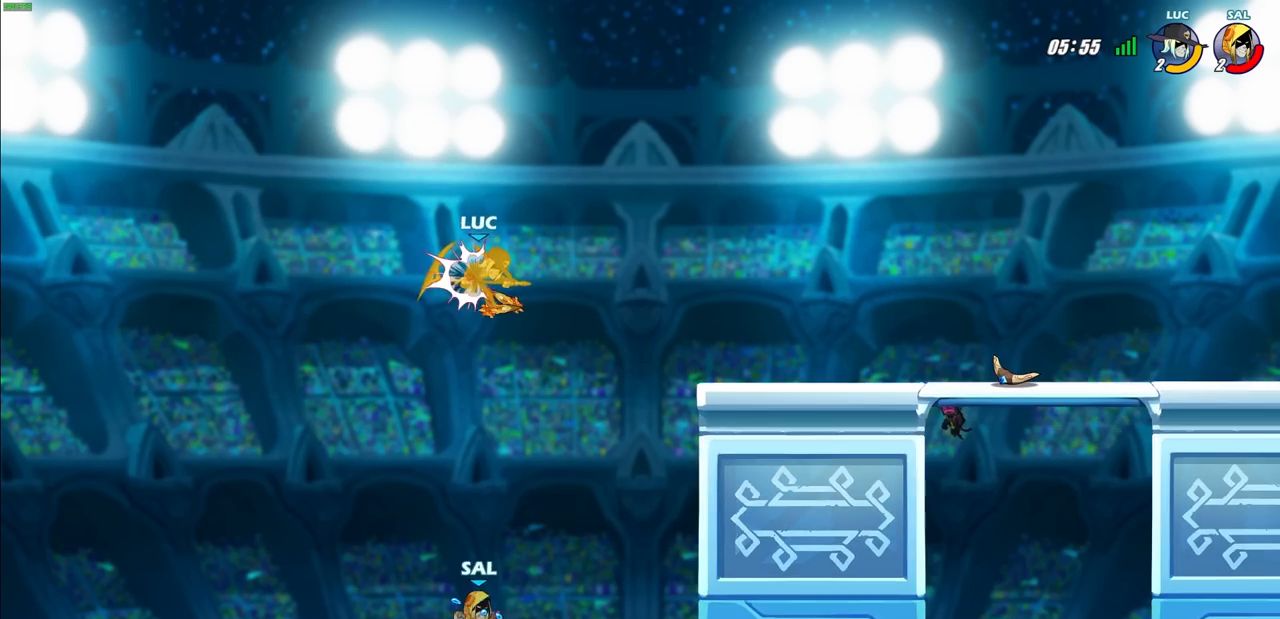
{"buttons": [], "left_stick": "right", "right_stick": "center", "events": [[250, "left_stick", "right"]]}
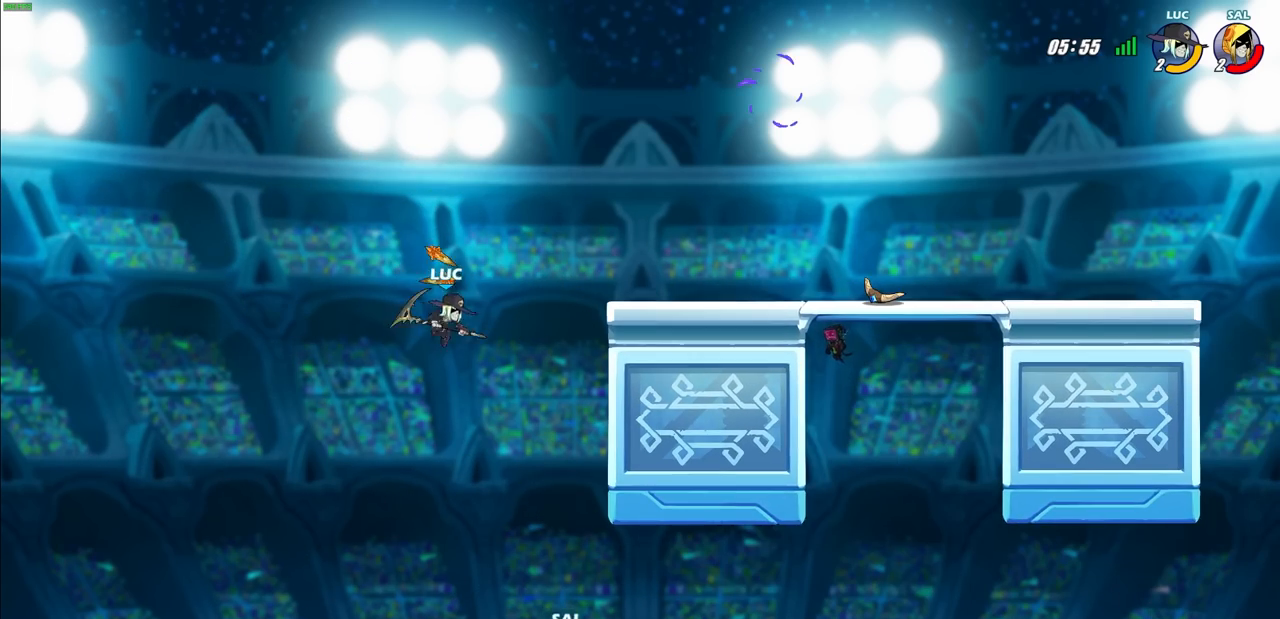
{"buttons": [], "left_stick": "right", "right_stick": "center", "events": [[100, "left_stick", "center"], [433, "left_stick", "right"]]}
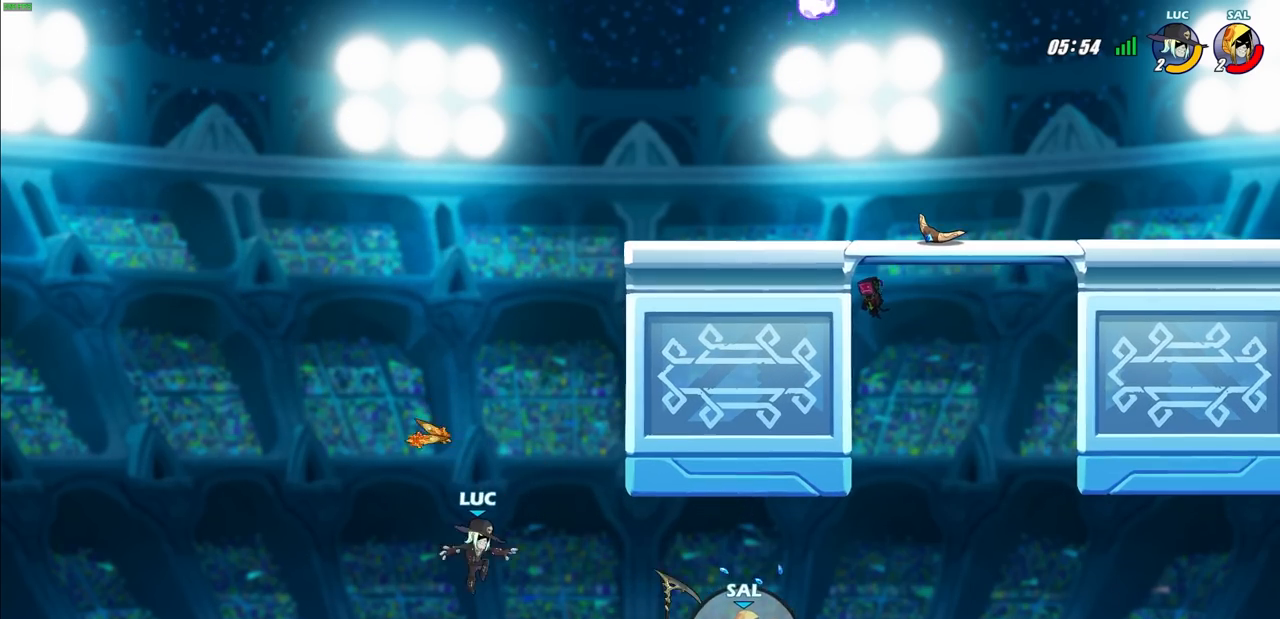
{"buttons": [], "left_stick": "right", "right_stick": "center", "events": [[17, "CROSS", "down"], [100, "CIRCLE", "down"], [133, "CROSS", "up"], [233, "CIRCLE", "up"]]}
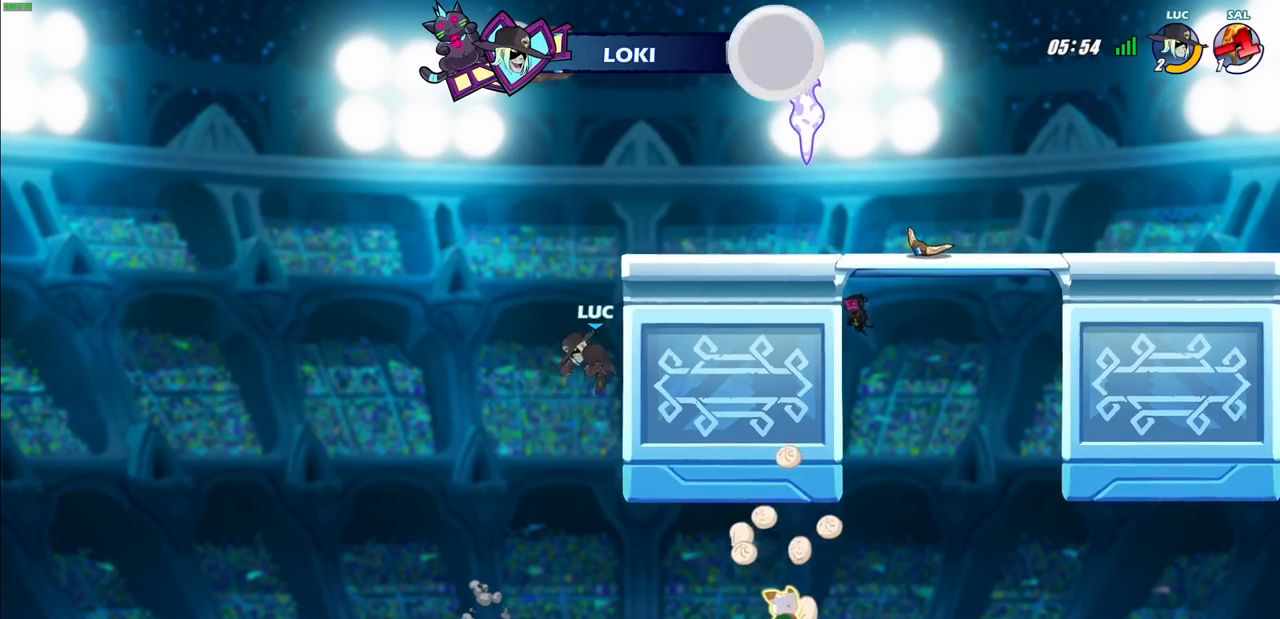
{"buttons": [], "left_stick": "right", "right_stick": "center", "events": [[350, "CROSS", "down"], [500, "CROSS", "up"]]}
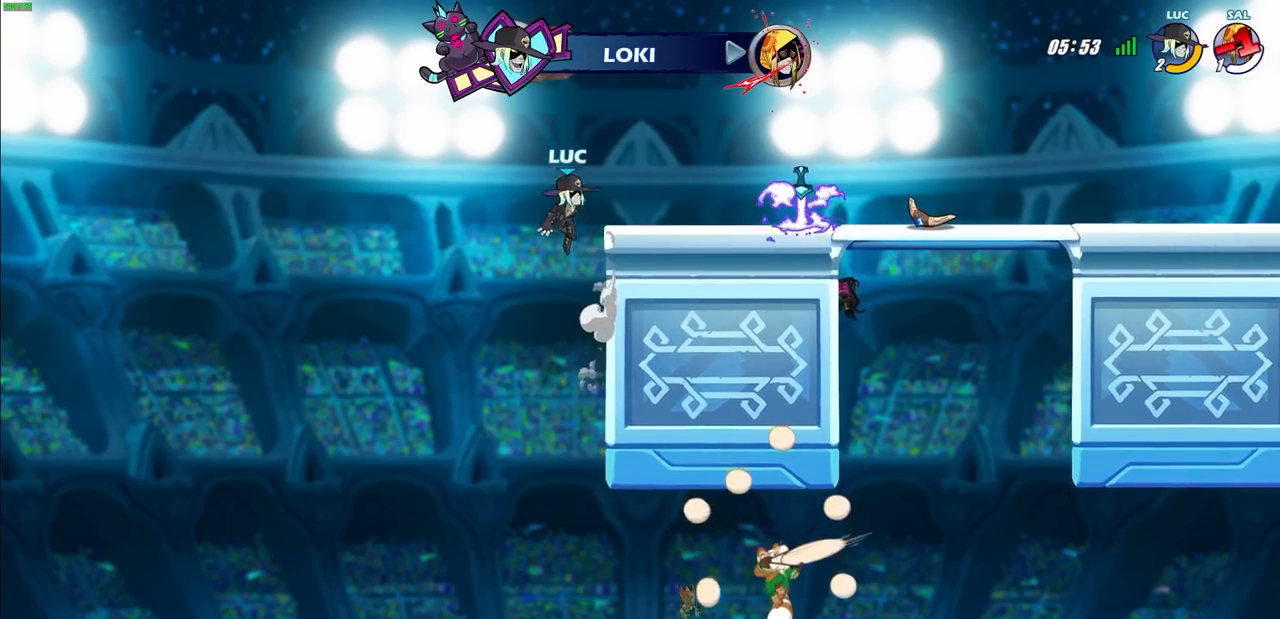
{"buttons": [], "left_stick": "right", "right_stick": "center", "events": []}
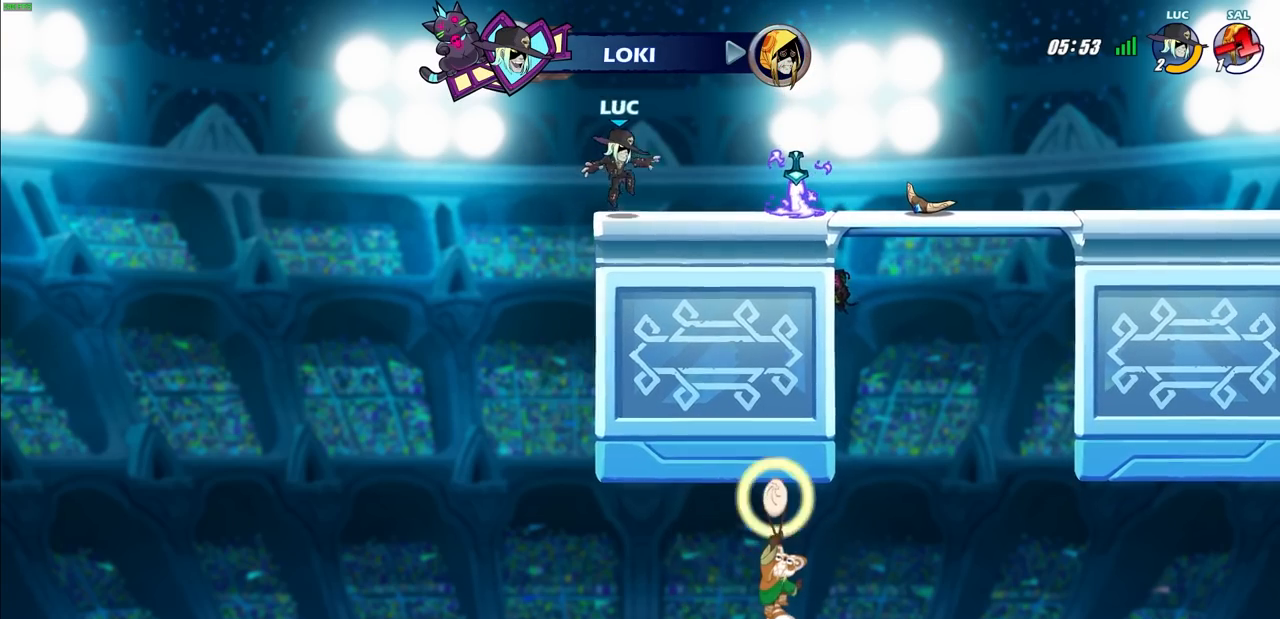
{"buttons": [], "left_stick": "right", "right_stick": "center", "events": [[367, "R1", "down"], [450, "R1", "up"]]}
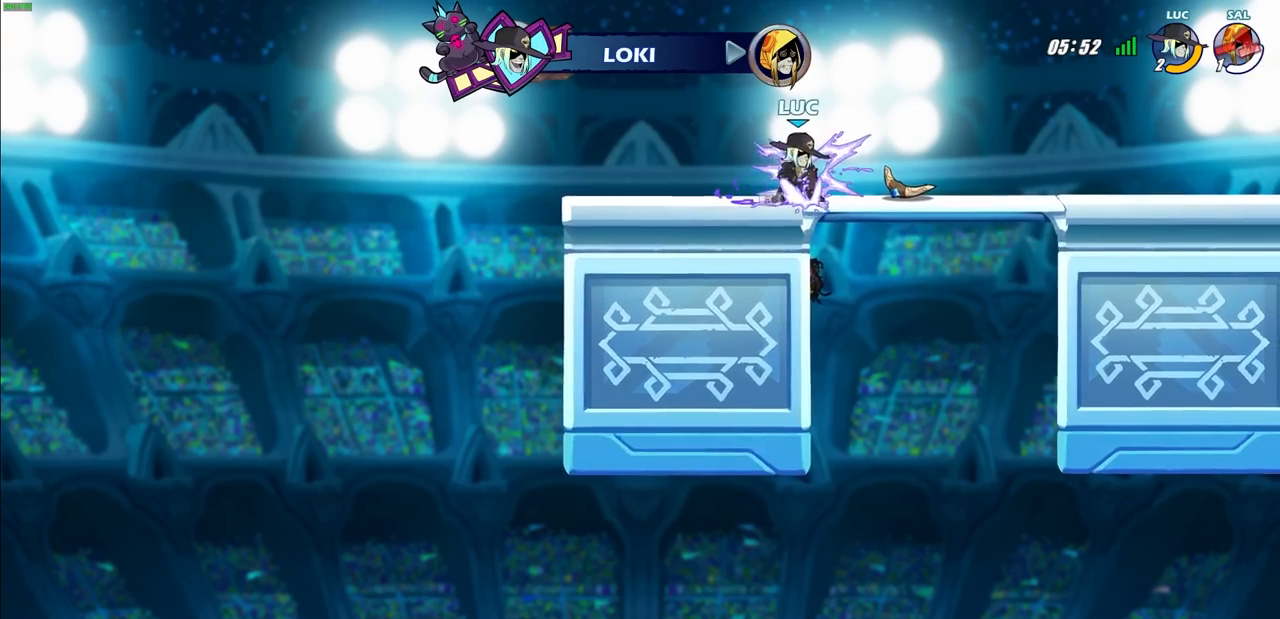
{"buttons": ["CIRCLE"], "left_stick": "center", "right_stick": "center", "events": [[67, "R2", "down"], [133, "CIRCLE", "down"], [150, "left_stick", "center"], [233, "R2", "up"]]}
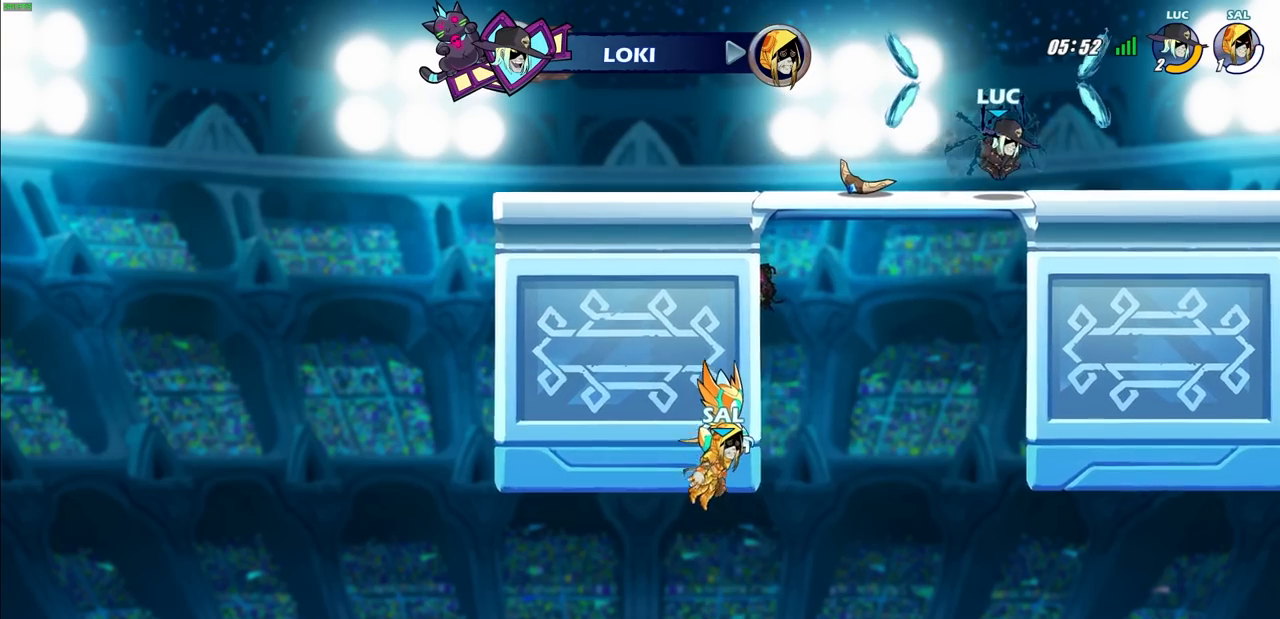
{"buttons": ["CIRCLE"], "left_stick": "center", "right_stick": "center", "events": []}
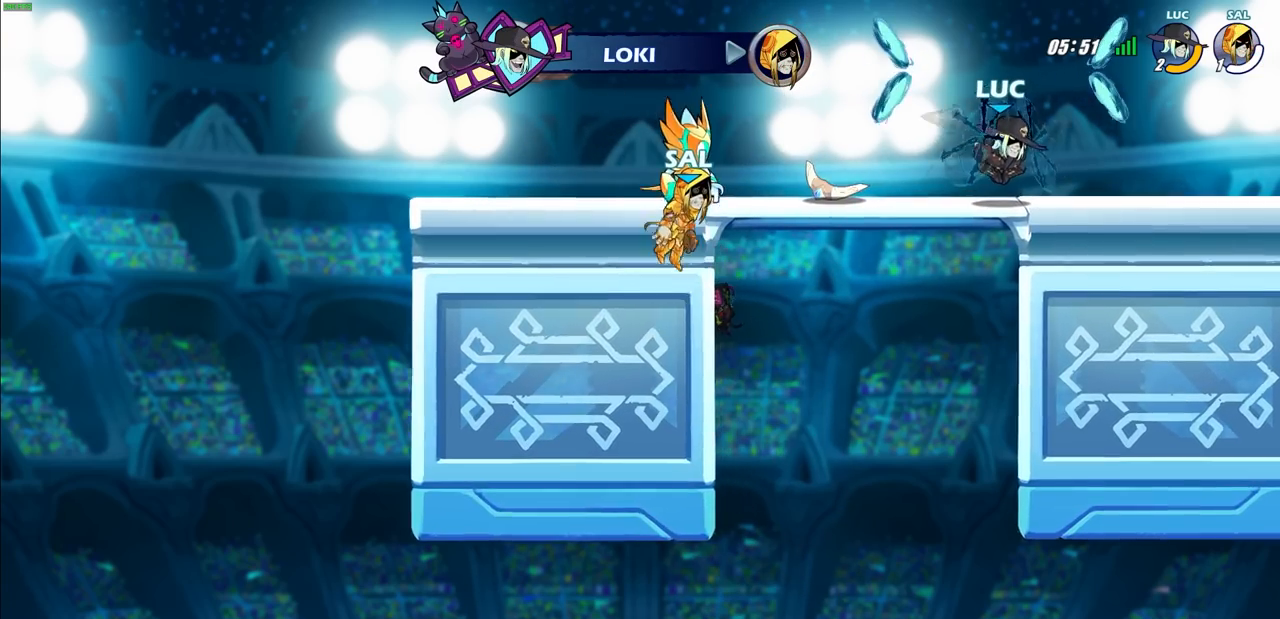
{"buttons": ["CIRCLE"], "left_stick": "center", "right_stick": "center", "events": []}
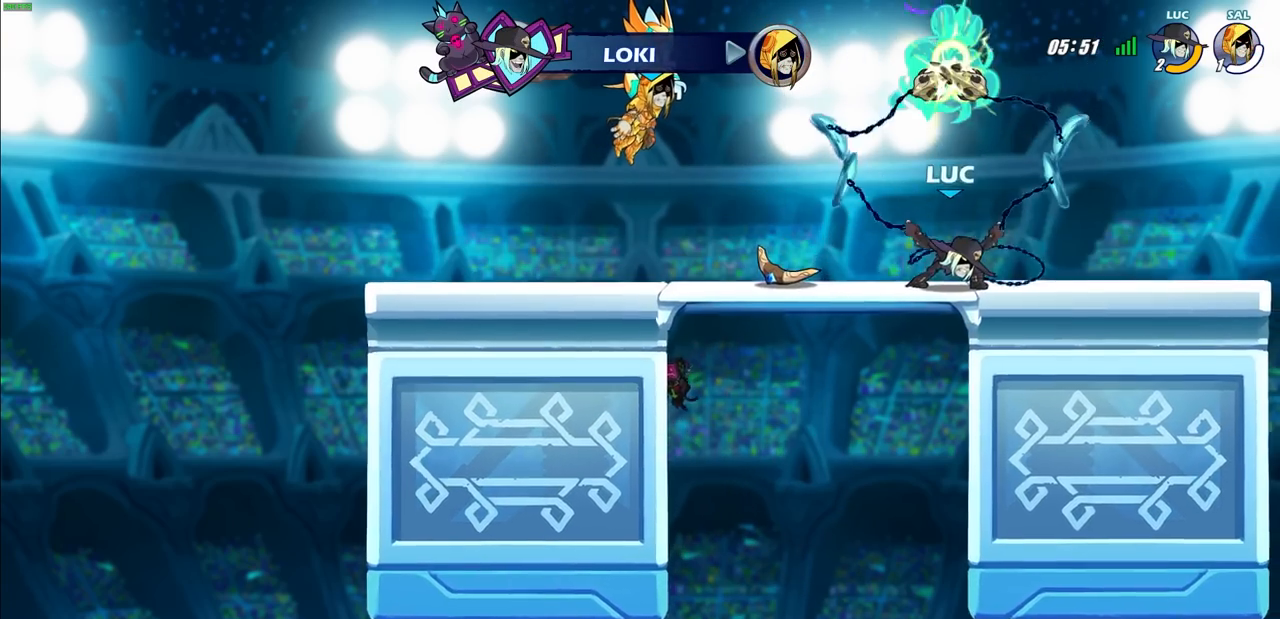
{"buttons": [], "left_stick": "center", "right_stick": "center", "events": [[317, "CIRCLE", "up"]]}
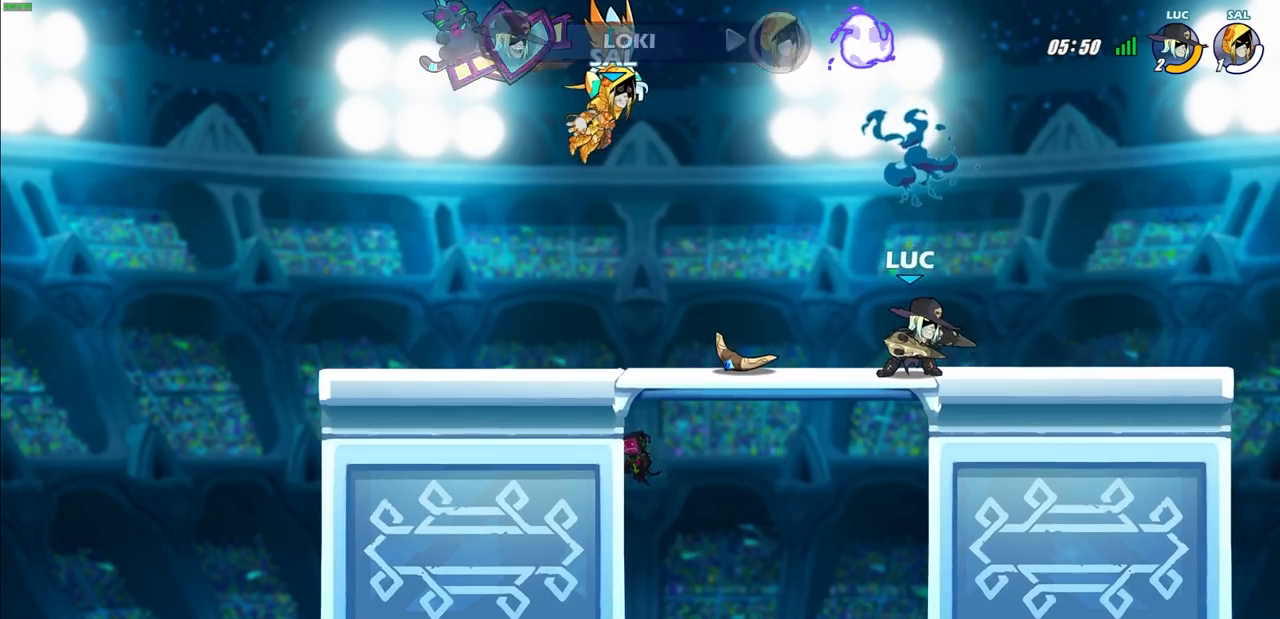
{"buttons": ["L1"], "left_stick": "center", "right_stick": "center", "events": [[500, "L1", "down"]]}
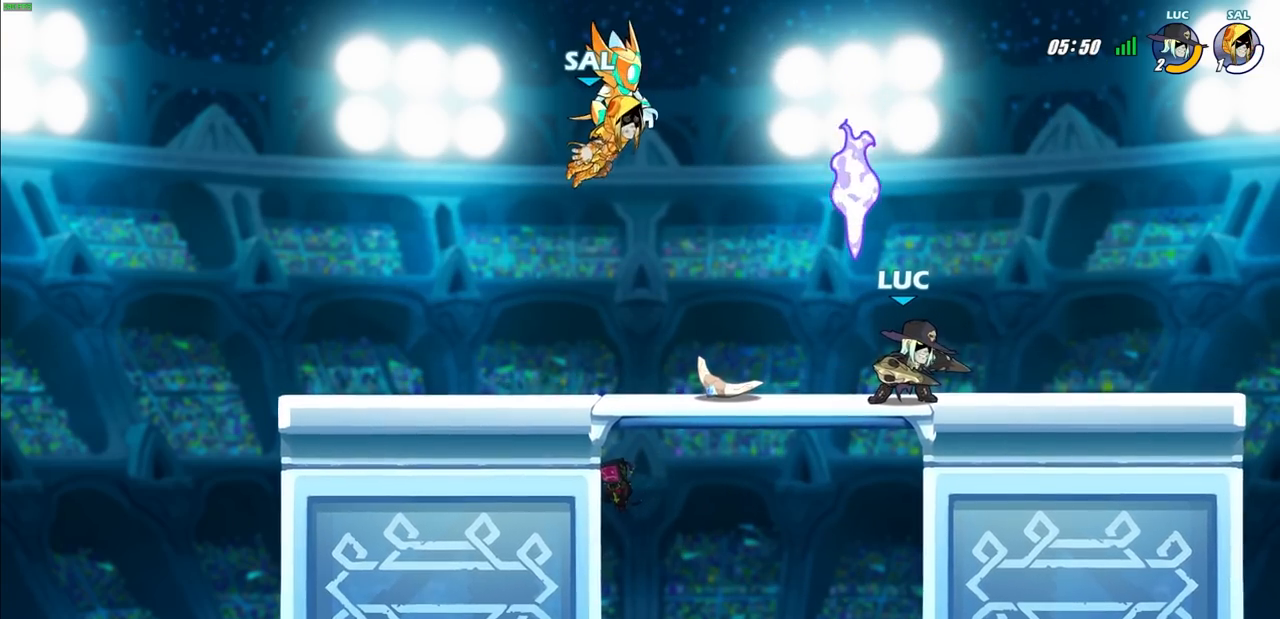
{"buttons": [], "left_stick": "down-left", "right_stick": "center", "events": [[100, "L1", "up"], [367, "left_stick", "down-left"]]}
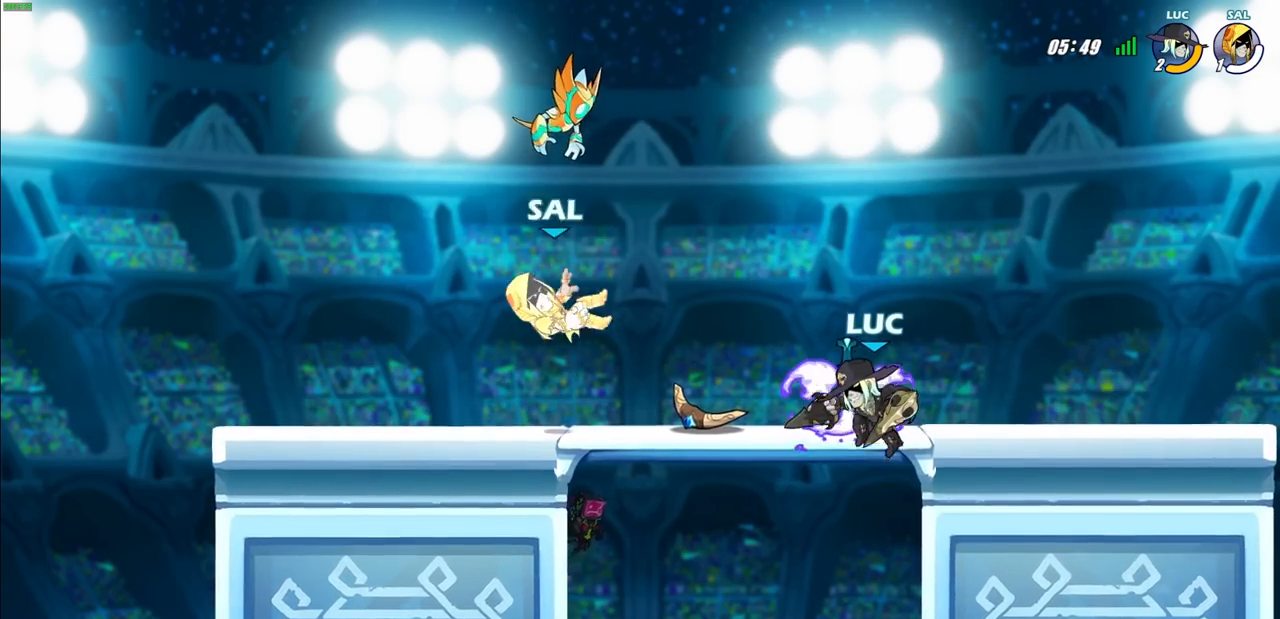
{"buttons": ["CIRCLE"], "left_stick": "center", "right_stick": "center", "events": [[50, "left_stick", "center"], [350, "R2", "down"], [367, "CIRCLE", "down"], [500, "R2", "up"]]}
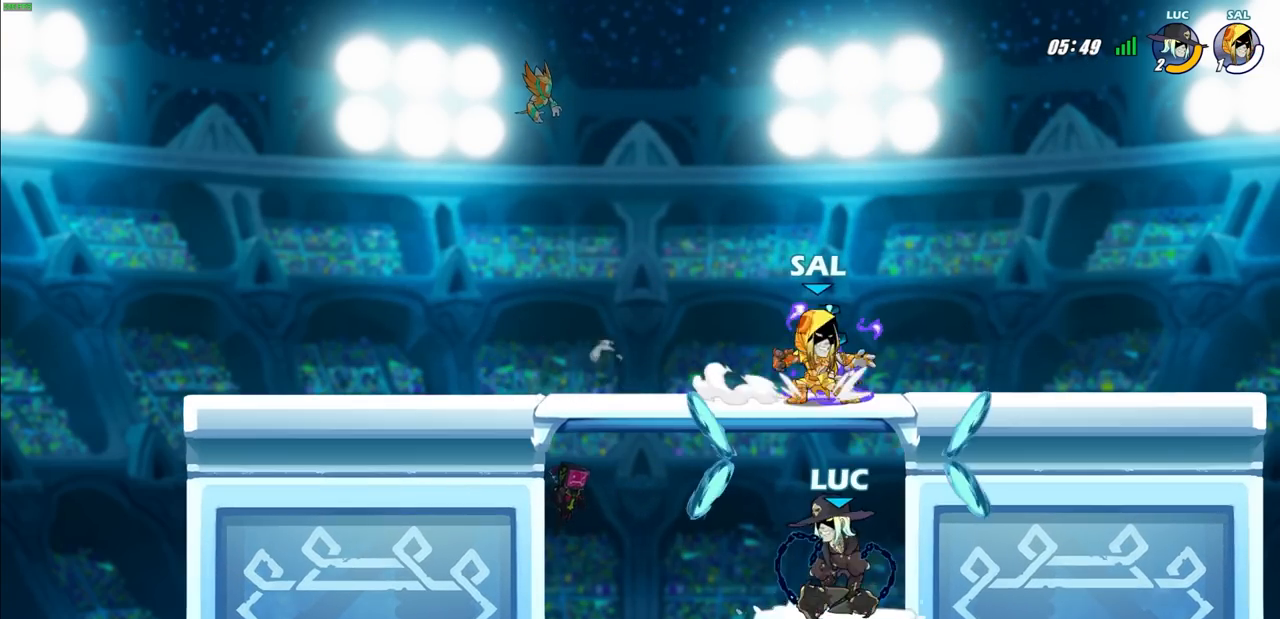
{"buttons": [], "left_stick": "center", "right_stick": "center", "events": [[17, "CIRCLE", "up"]]}
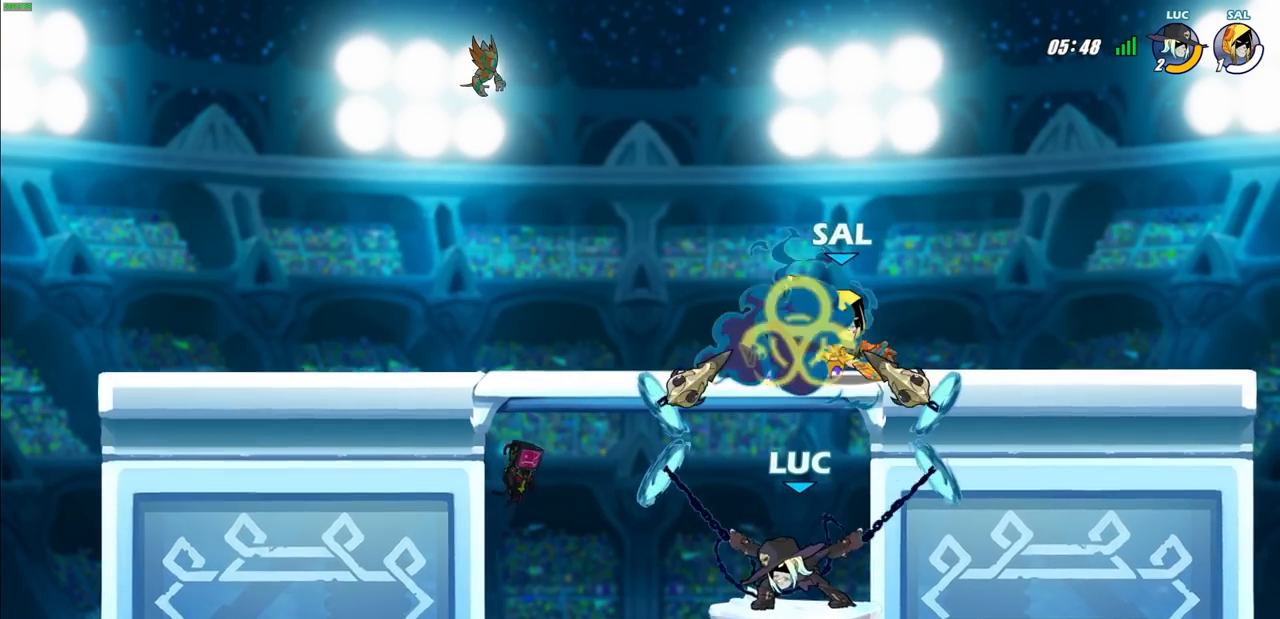
{"buttons": [], "left_stick": "right", "right_stick": "center", "events": [[367, "left_stick", "right"]]}